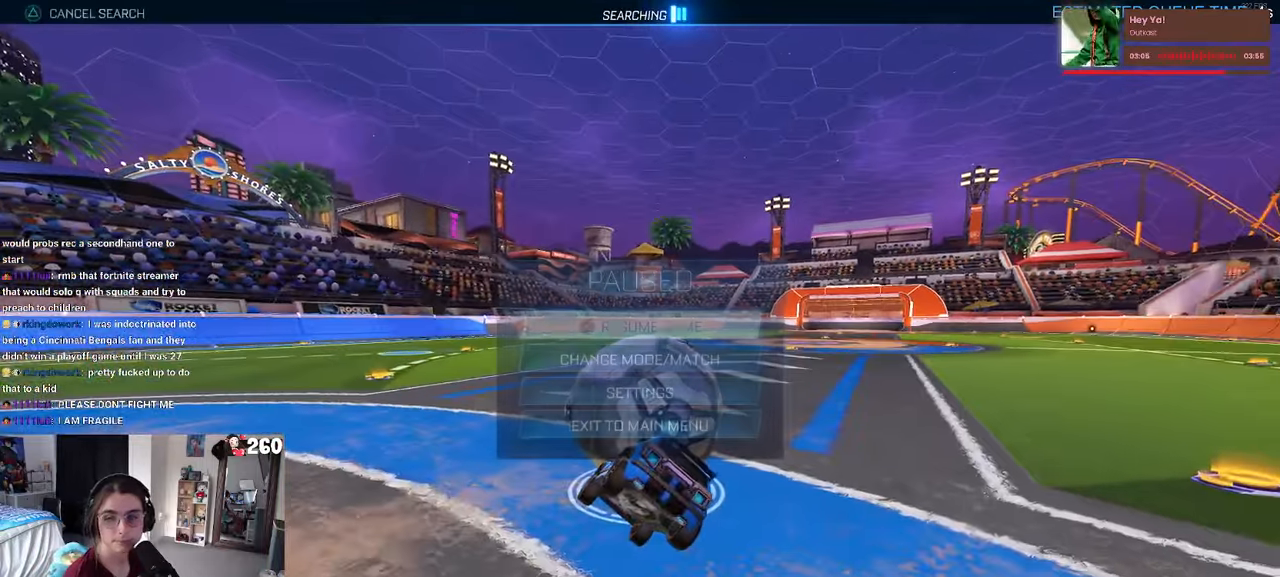
Gameplay with a controller (PlayStation layout); each line is a JSON object with the inputs held at the frame after it. "events" lists button and stick changes between this image and that frame as [ms after this image, input, new state], when the widget could be followed in between. Not read: R2.
{"buttons": ["CIRCLE"], "left_stick": "center", "right_stick": "center", "events": [[116, "TRIANGLE", "down"], [233, "TRIANGLE", "up"], [466, "CIRCLE", "down"]]}
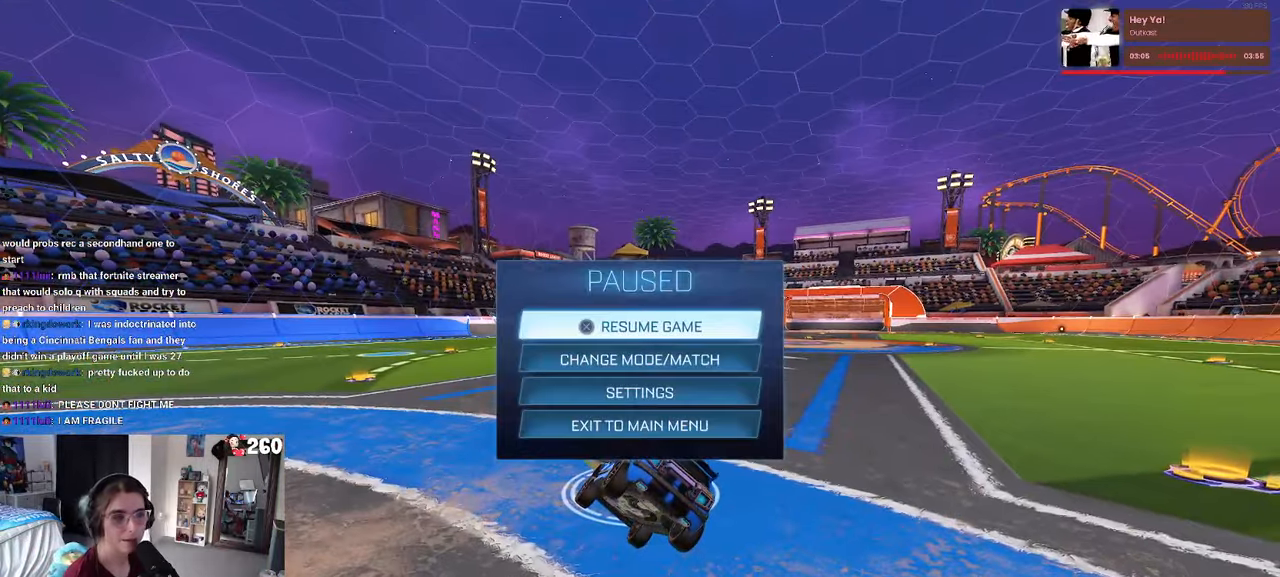
{"buttons": [], "left_stick": "left", "right_stick": "center", "events": [[66, "CIRCLE", "up"], [333, "left_stick", "right"], [466, "left_stick", "left"]]}
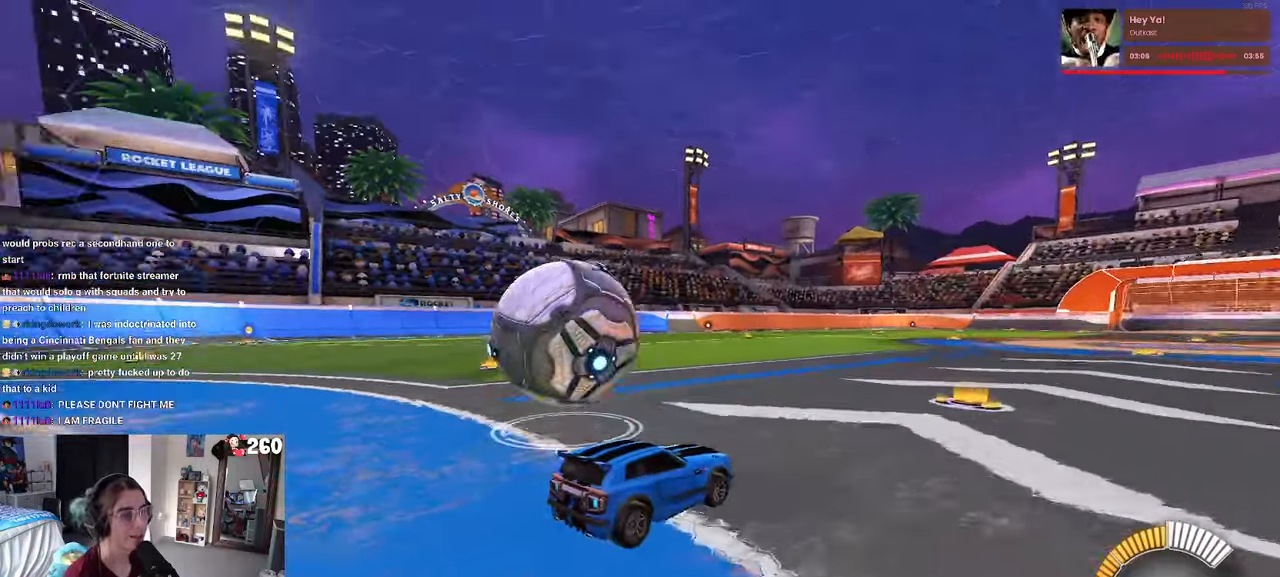
{"buttons": [], "left_stick": "center", "right_stick": "center", "events": [[133, "left_stick", "center"], [166, "START", "down"], [250, "START", "up"], [283, "DPAD_DOWN", "down"], [366, "DPAD_DOWN", "up"], [400, "CROSS", "down"], [483, "CROSS", "up"]]}
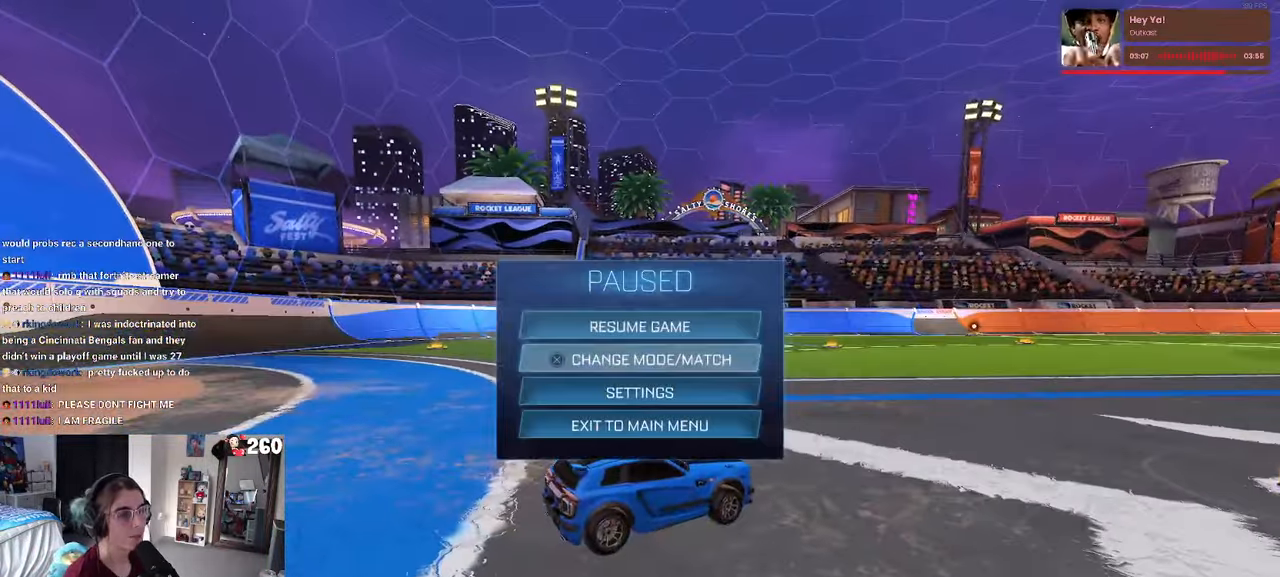
{"buttons": ["TRIANGLE"], "left_stick": "center", "right_stick": "center", "events": [[116, "TRIANGLE", "down"], [200, "TRIANGLE", "up"], [466, "TRIANGLE", "down"]]}
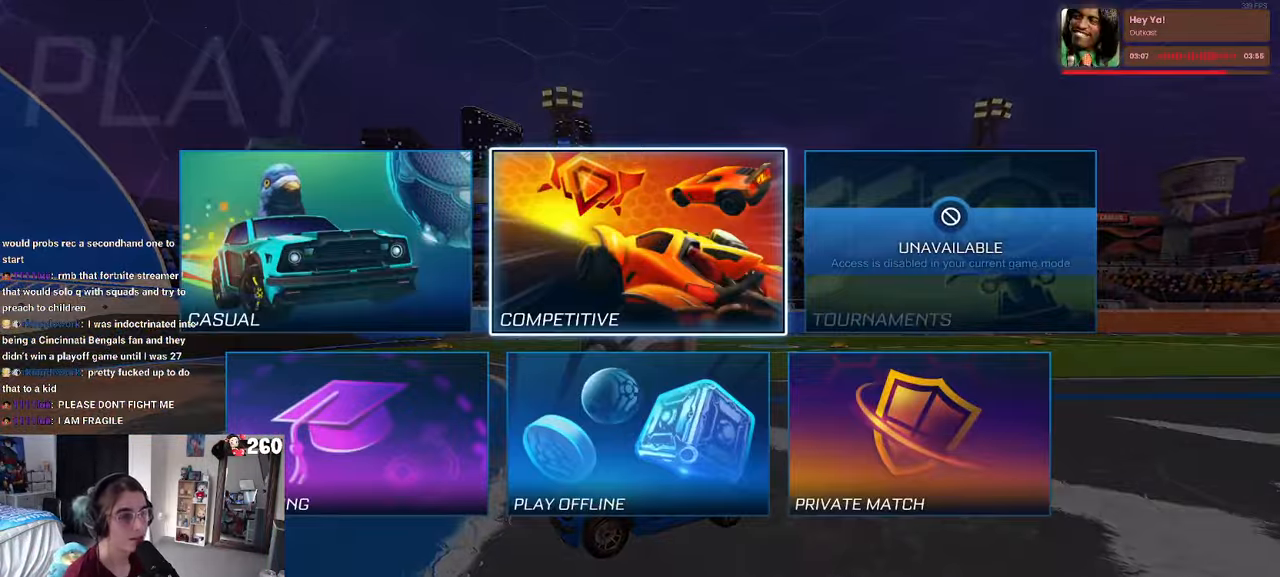
{"buttons": ["CIRCLE"], "left_stick": "center", "right_stick": "center", "events": [[33, "TRIANGLE", "up"], [383, "CIRCLE", "down"]]}
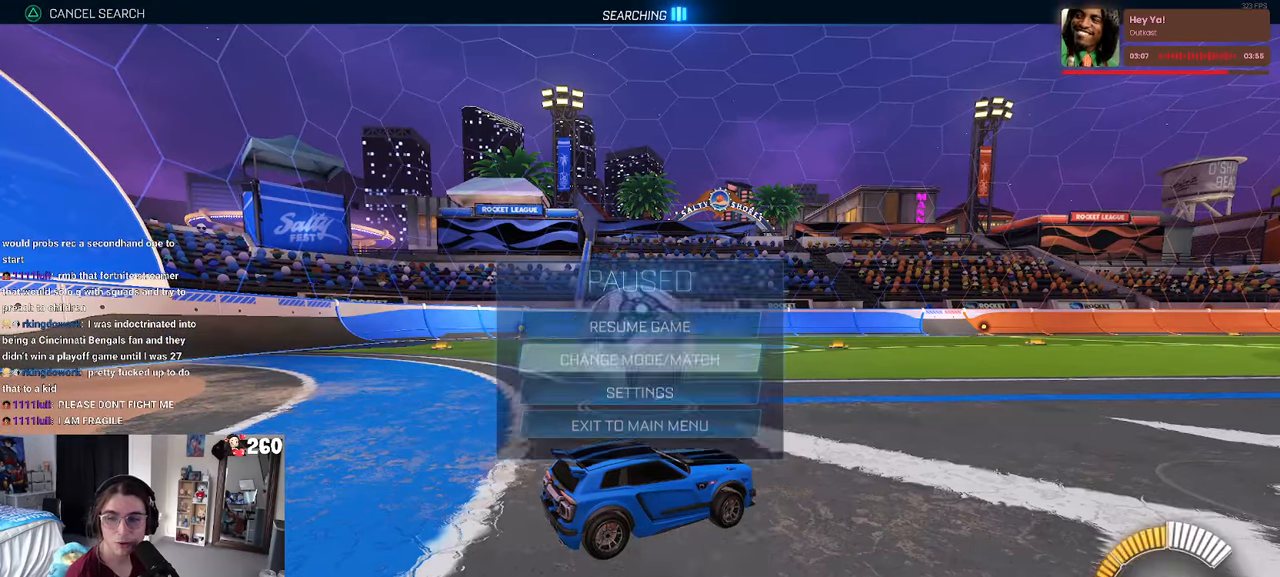
{"buttons": [], "left_stick": "left", "right_stick": "center", "events": [[16, "CIRCLE", "up"], [116, "left_stick", "left"]]}
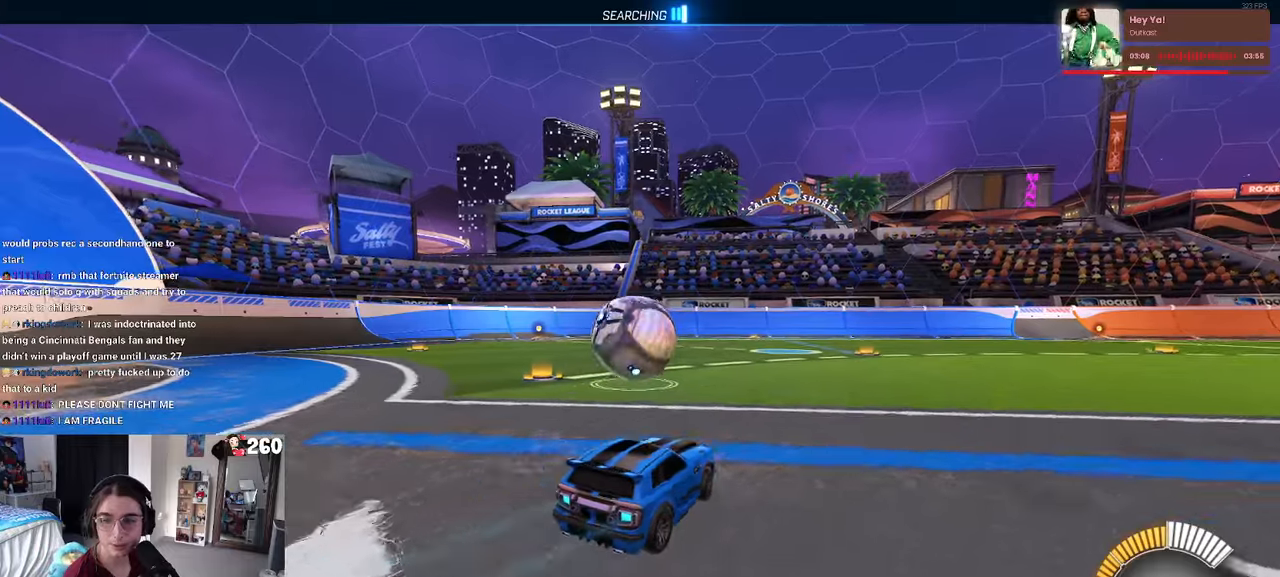
{"buttons": [], "left_stick": "center", "right_stick": "center", "events": [[50, "left_stick", "center"]]}
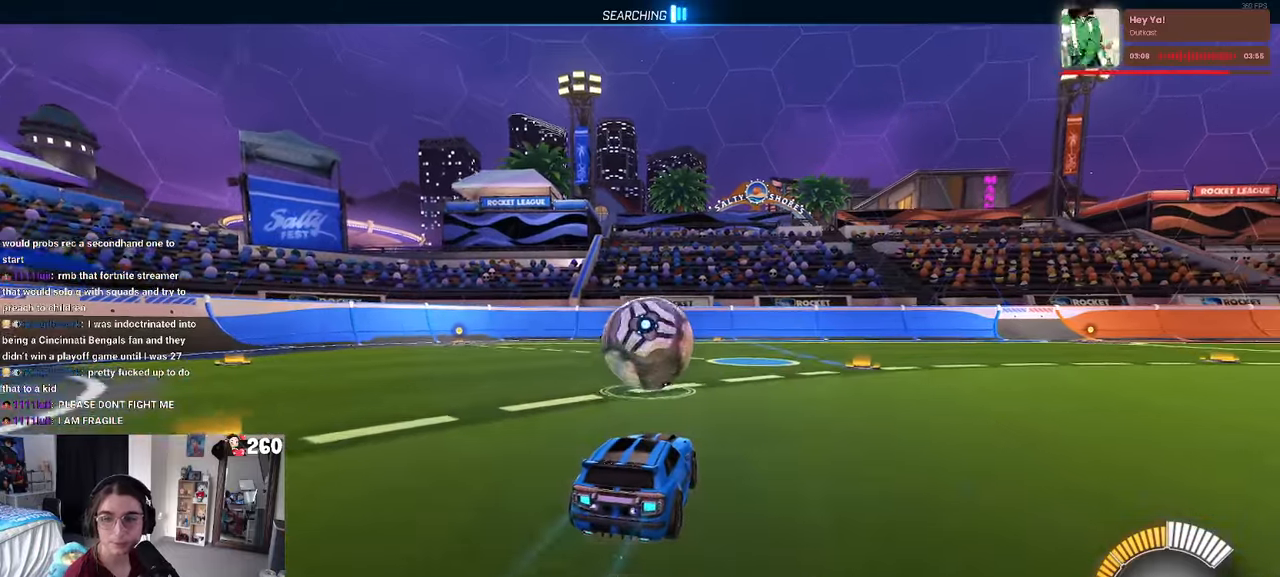
{"buttons": [], "left_stick": "center", "right_stick": "center", "events": [[333, "CROSS", "down"], [417, "CROSS", "up"]]}
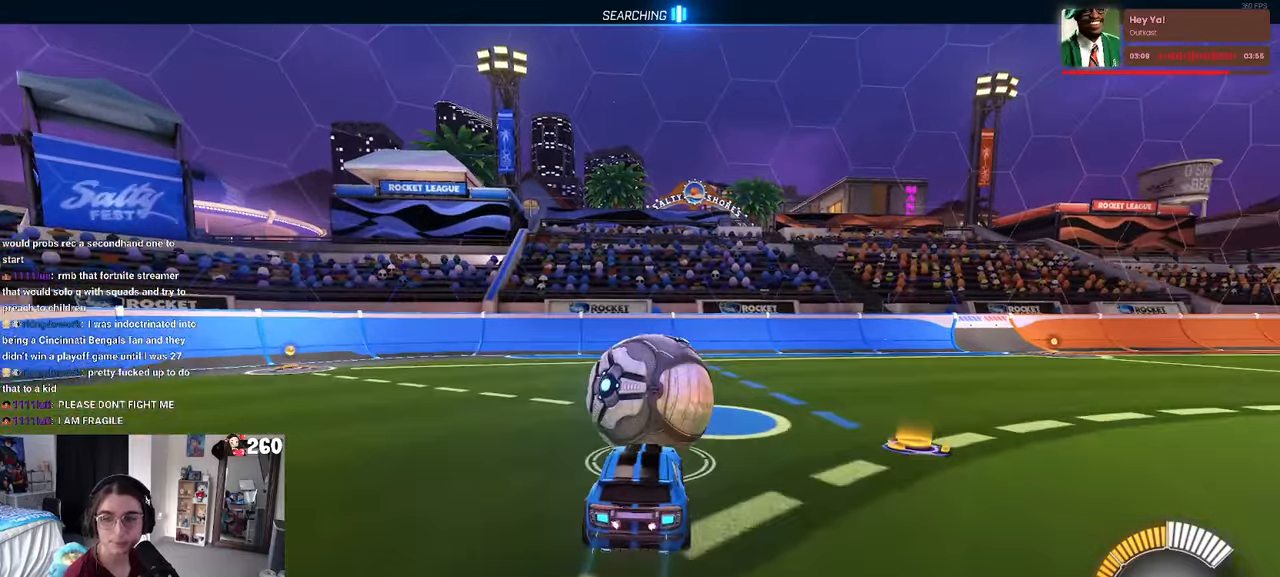
{"buttons": ["CROSS"], "left_stick": "up-right", "right_stick": "center", "events": [[250, "left_stick", "right"], [300, "left_stick", "center"], [417, "left_stick", "up-right"], [450, "CROSS", "down"]]}
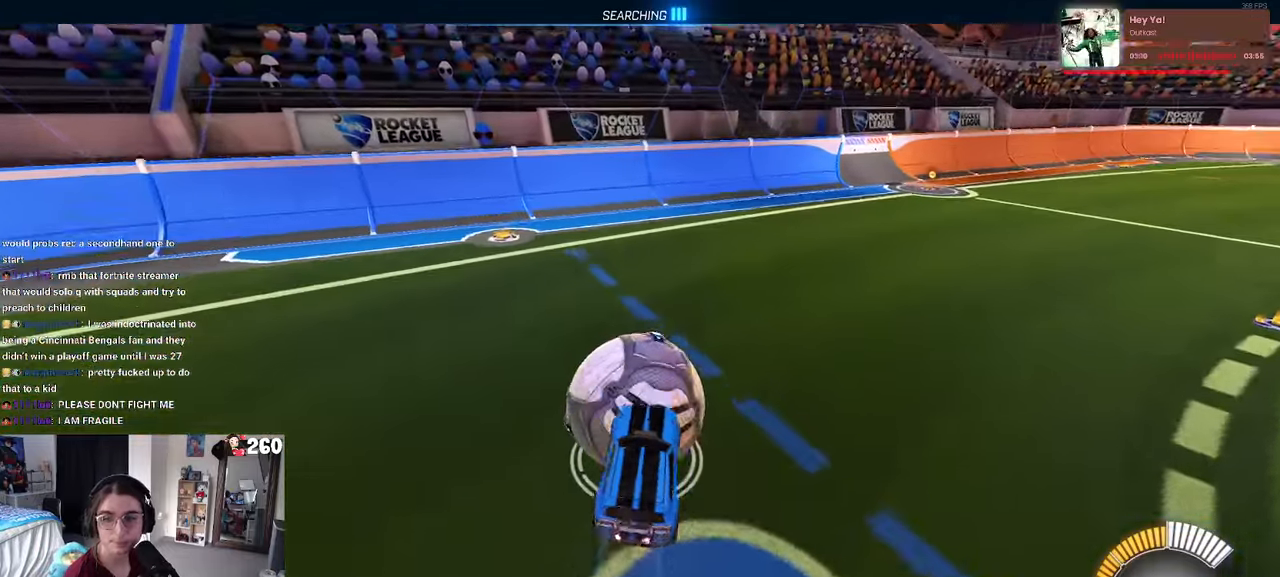
{"buttons": [], "left_stick": "down-right", "right_stick": "center", "events": [[17, "CROSS", "up"], [117, "left_stick", "down-right"]]}
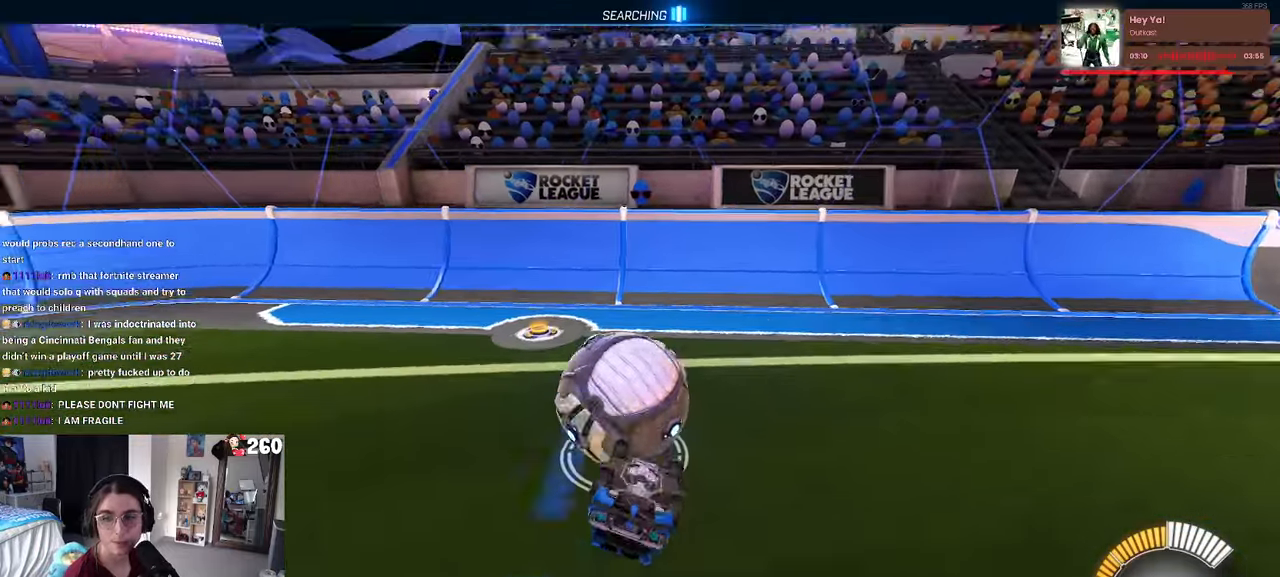
{"buttons": [], "left_stick": "down-left", "right_stick": "center", "events": [[67, "SQUARE", "down"], [267, "SQUARE", "up"], [333, "left_stick", "down"], [433, "left_stick", "down-left"]]}
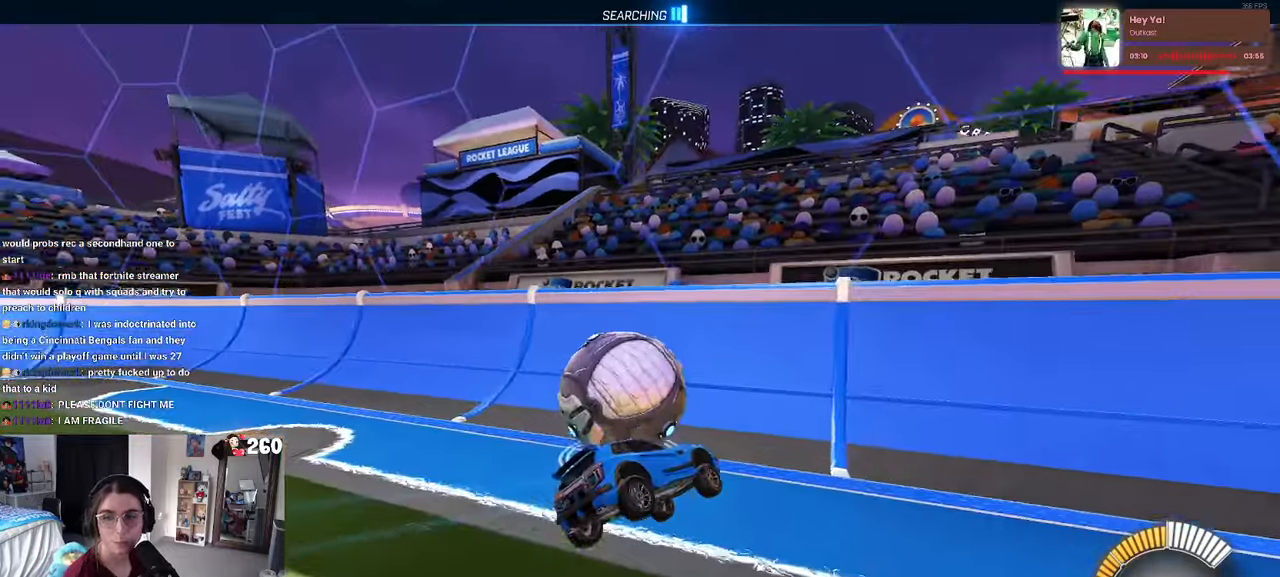
{"buttons": [], "left_stick": "left", "right_stick": "center", "events": [[67, "left_stick", "left"]]}
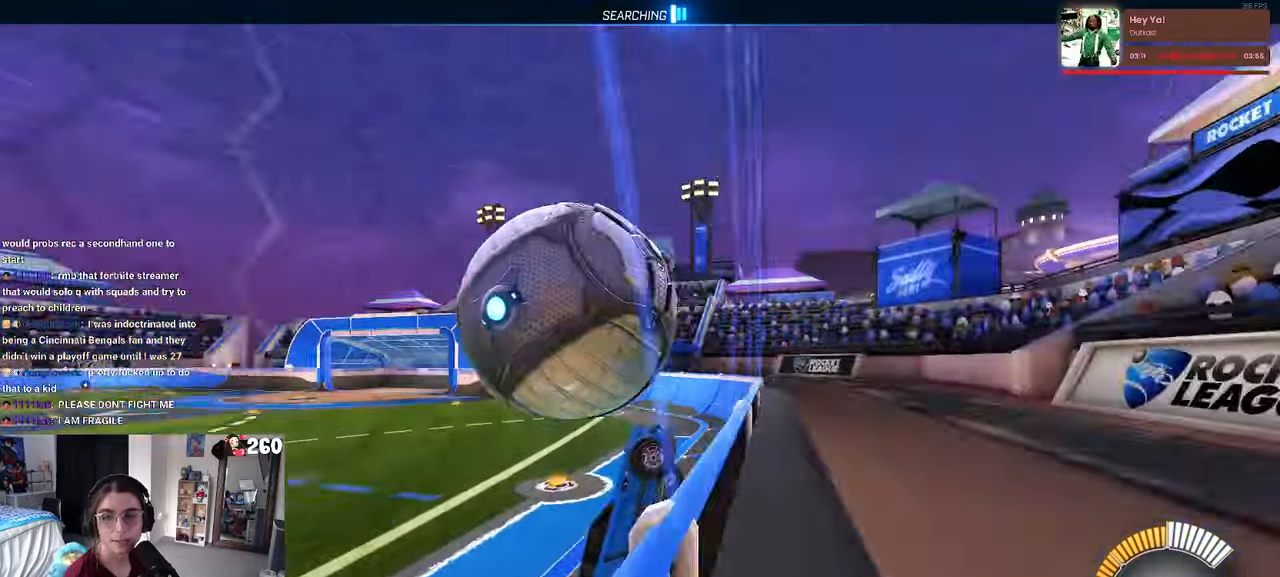
{"buttons": [], "left_stick": "center", "right_stick": "center", "events": [[17, "left_stick", "center"], [283, "L2", "down"], [450, "L2", "up"]]}
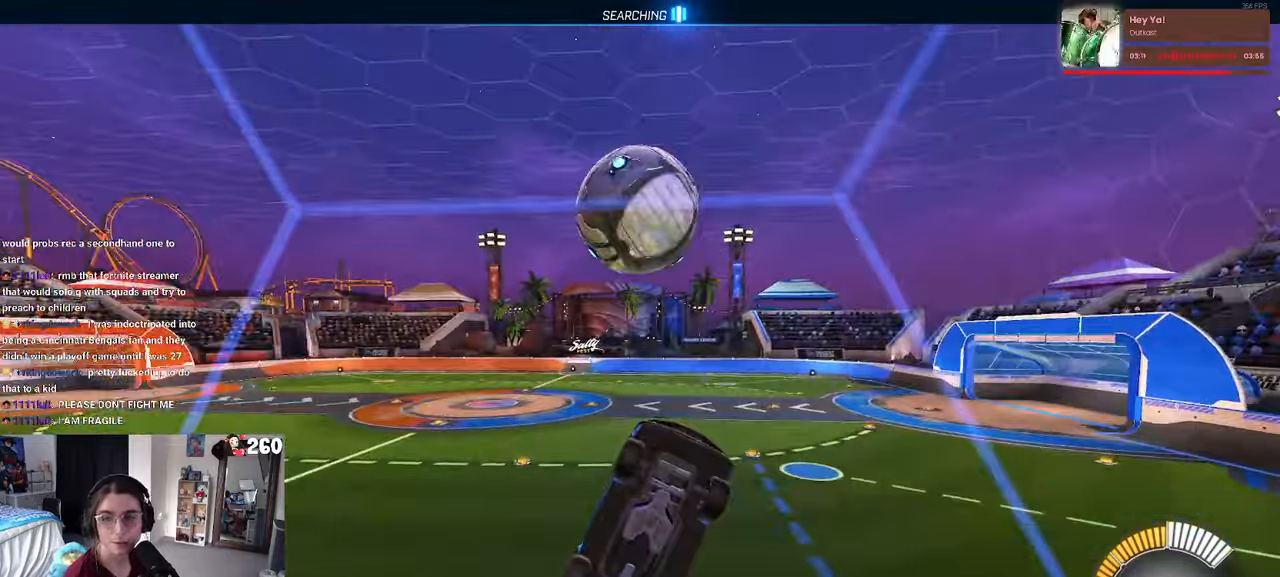
{"buttons": ["L1"], "left_stick": "down-right", "right_stick": "center", "events": [[117, "left_stick", "down-right"], [150, "CROSS", "down"], [200, "L1", "down"], [317, "CROSS", "up"], [333, "left_stick", "center"], [483, "left_stick", "down-right"]]}
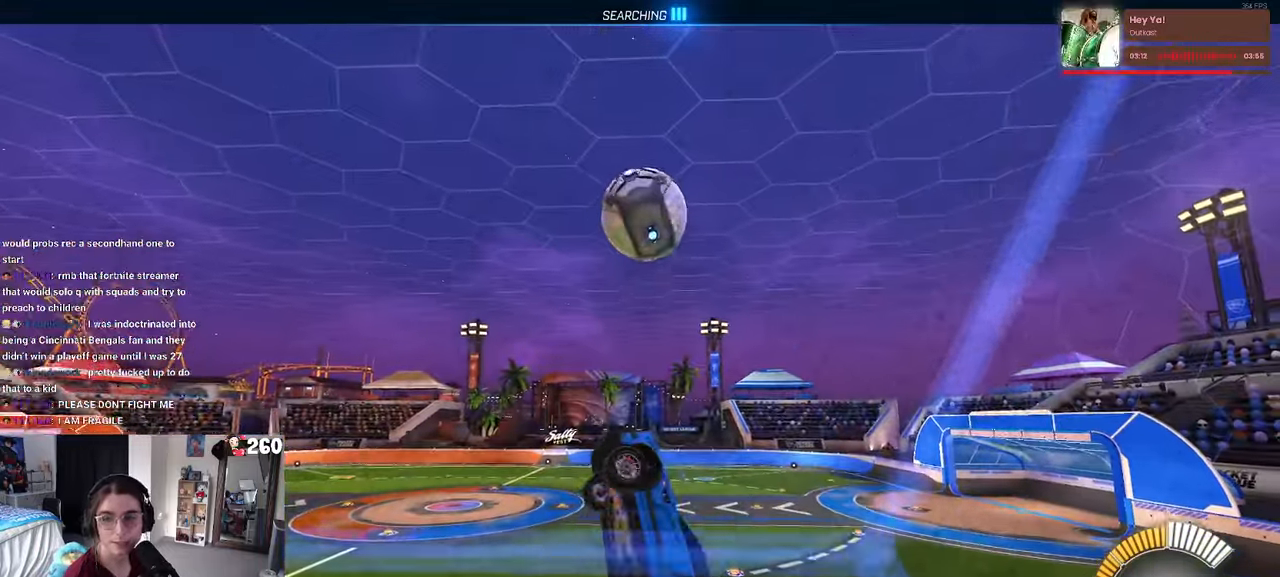
{"buttons": ["L1", "R1"], "left_stick": "down-left", "right_stick": "center", "events": [[183, "left_stick", "right"], [217, "R1", "down"], [300, "left_stick", "center"], [367, "left_stick", "left"], [450, "left_stick", "down-left"]]}
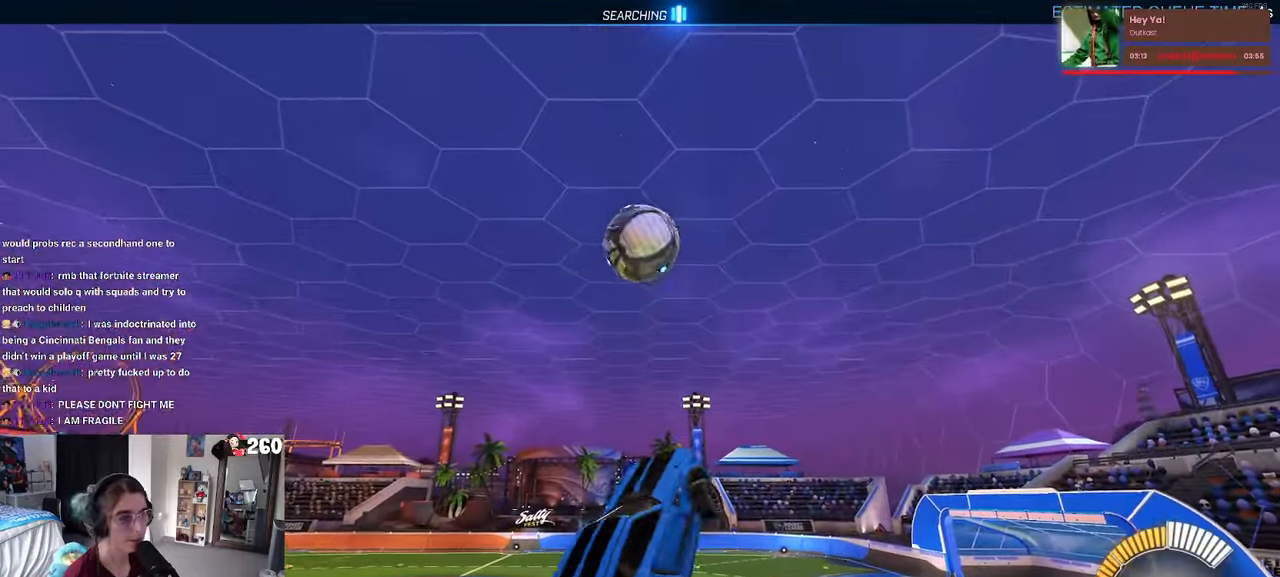
{"buttons": ["L1", "R1"], "left_stick": "center", "right_stick": "center", "events": [[133, "left_stick", "down-right"], [183, "R1", "up"], [233, "left_stick", "center"], [300, "left_stick", "left"], [383, "left_stick", "center"], [417, "R1", "down"]]}
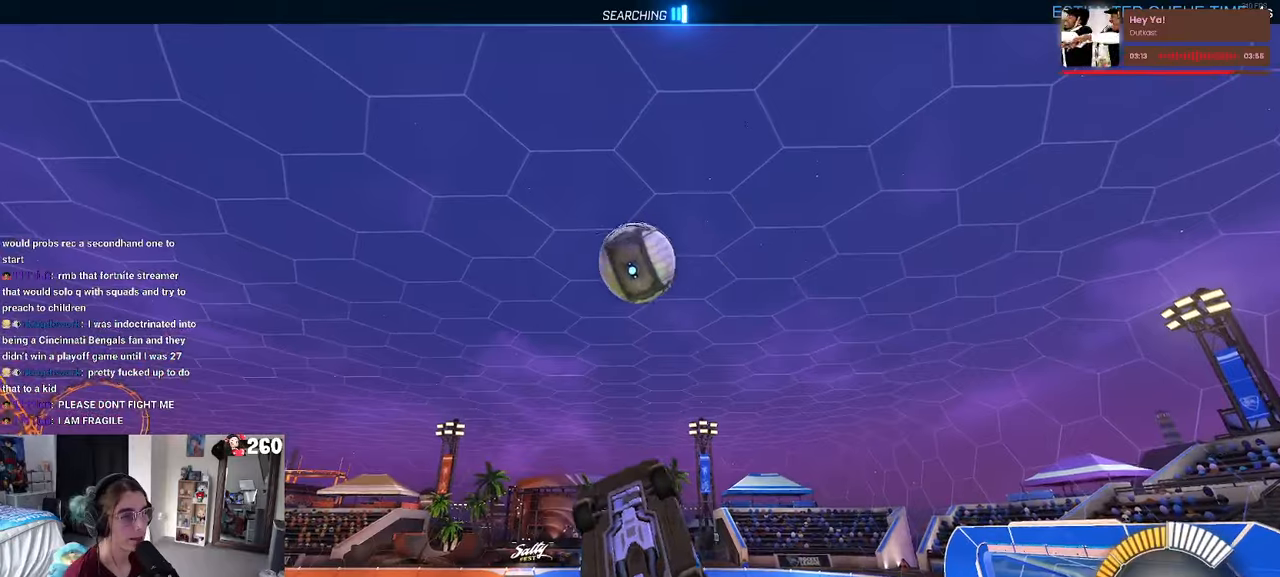
{"buttons": ["L1", "R1"], "left_stick": "left", "right_stick": "center", "events": [[17, "left_stick", "left"], [67, "left_stick", "down-left"], [300, "left_stick", "left"]]}
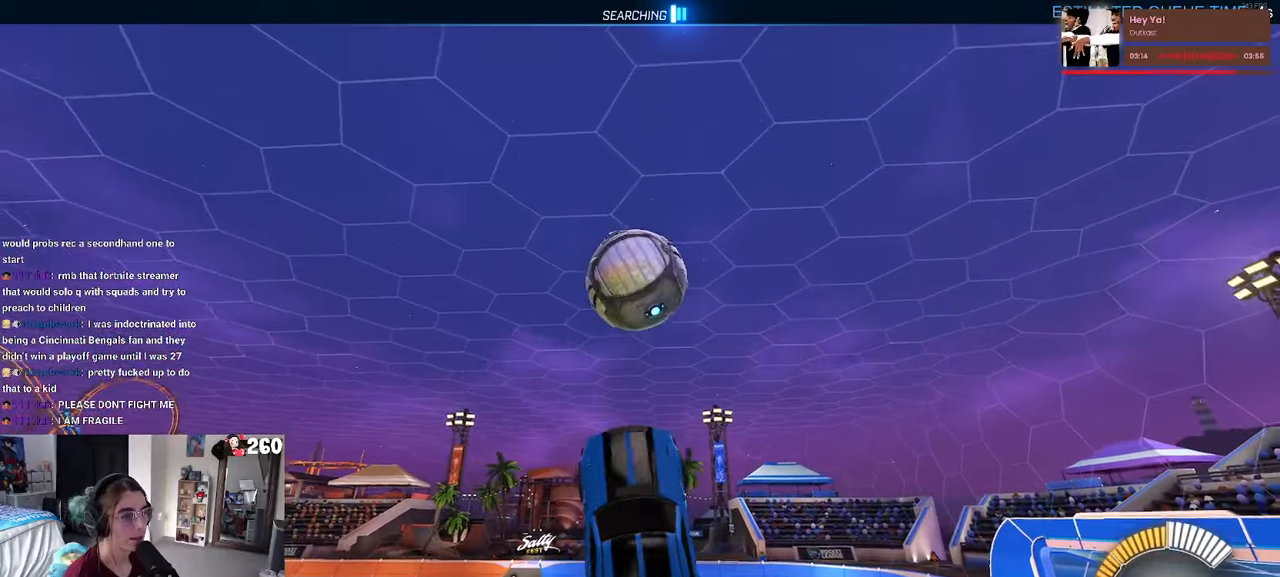
{"buttons": ["R1"], "left_stick": "down", "right_stick": "center", "events": [[100, "R1", "up"], [134, "left_stick", "down-left"], [300, "L1", "up"], [350, "R1", "down"], [367, "left_stick", "down"]]}
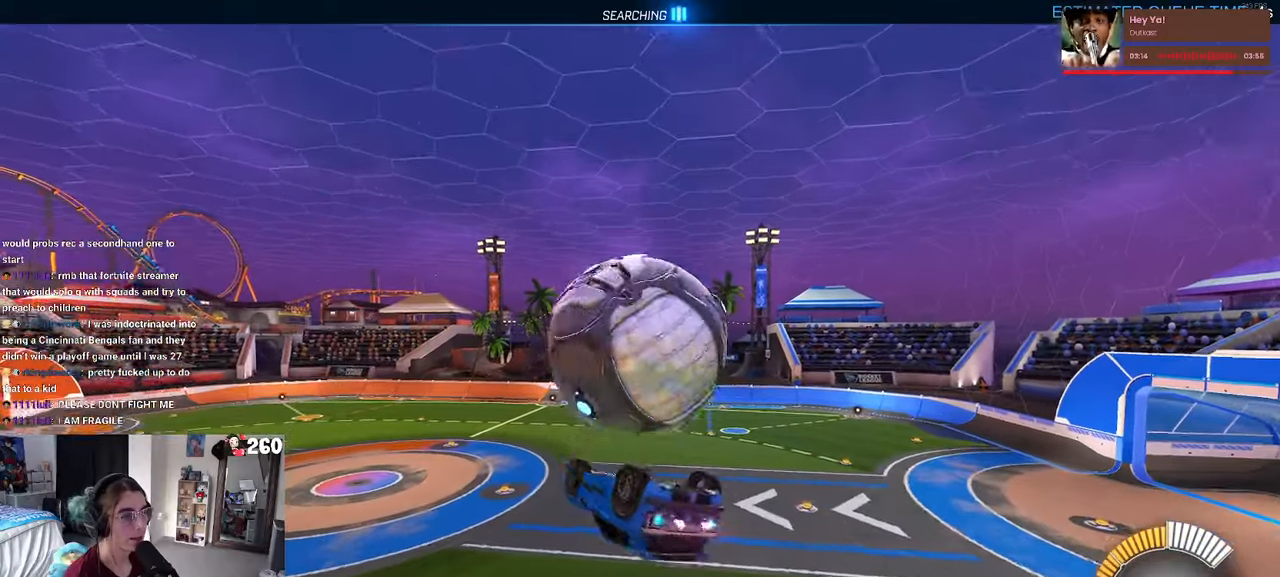
{"buttons": ["R1"], "left_stick": "down", "right_stick": "center", "events": [[17, "left_stick", "center"], [117, "left_stick", "up"], [217, "CROSS", "down"], [300, "CROSS", "up"], [334, "left_stick", "down"], [384, "R1", "up"], [434, "R1", "down"]]}
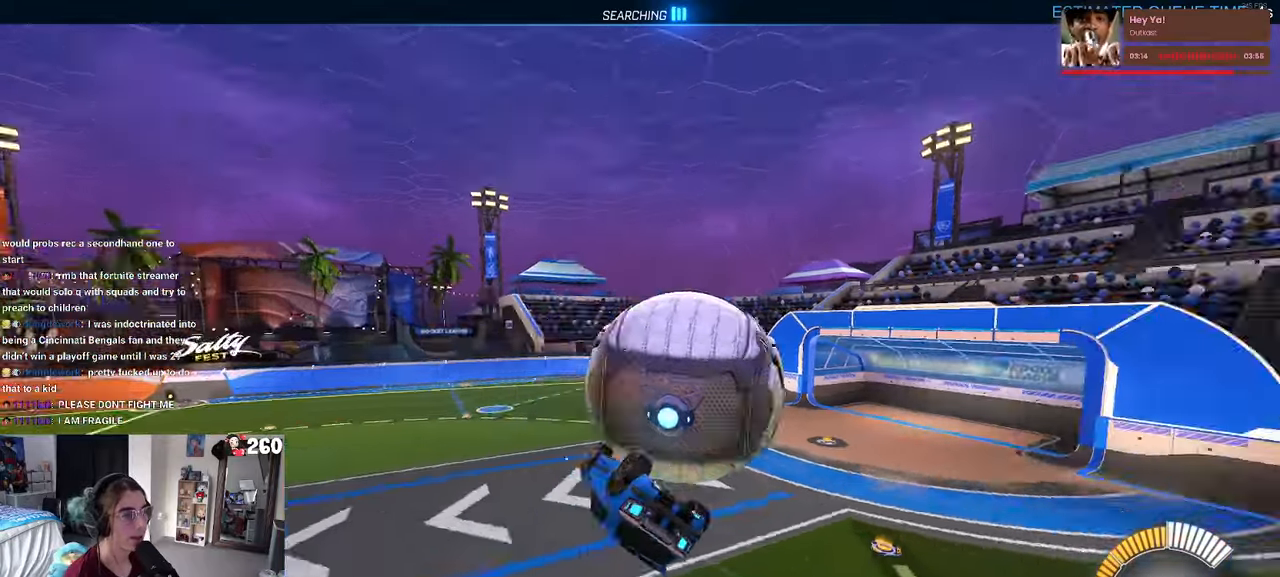
{"buttons": ["R1"], "left_stick": "down-left", "right_stick": "center", "events": [[467, "left_stick", "down-left"]]}
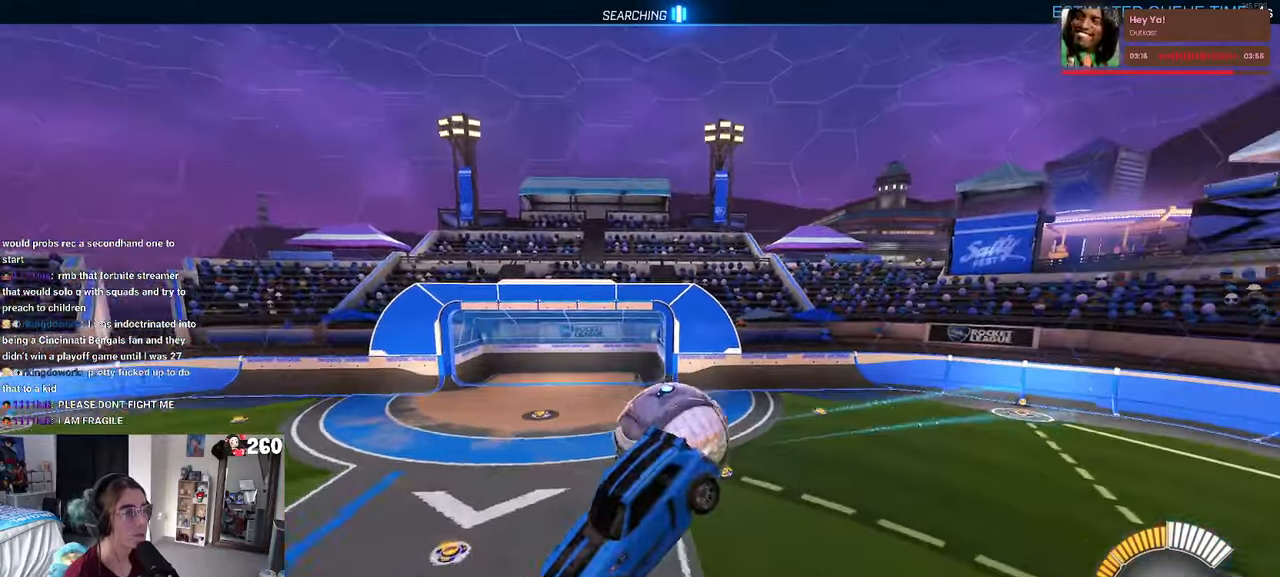
{"buttons": [], "left_stick": "center", "right_stick": "center", "events": [[50, "R1", "up"], [50, "left_stick", "left"], [184, "left_stick", "down-right"], [217, "SQUARE", "down"], [367, "SQUARE", "up"], [367, "left_stick", "center"]]}
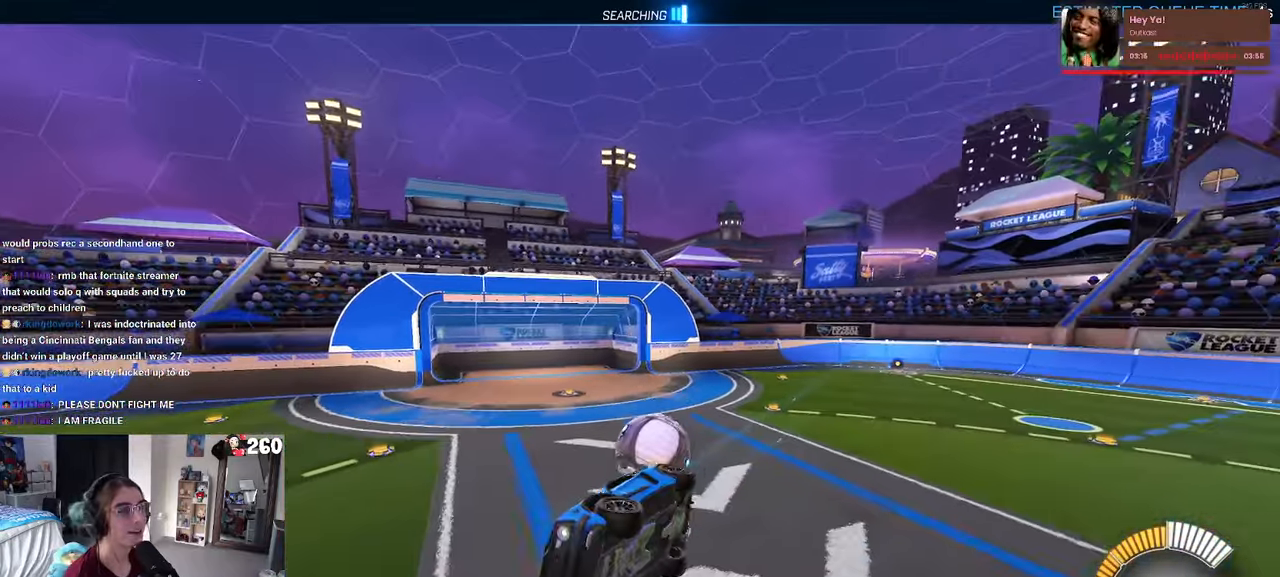
{"buttons": [], "left_stick": "down-right", "right_stick": "center", "events": [[17, "left_stick", "down-left"], [100, "SQUARE", "down"], [350, "SQUARE", "up"], [367, "left_stick", "down-right"]]}
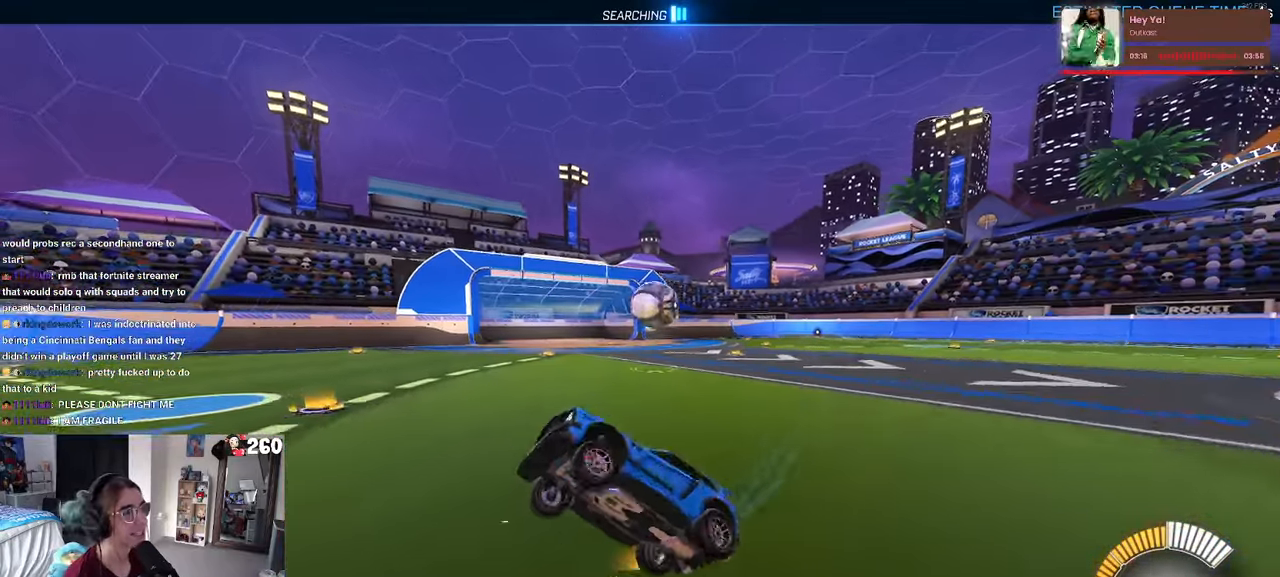
{"buttons": [], "left_stick": "center", "right_stick": "center", "events": [[300, "left_stick", "center"]]}
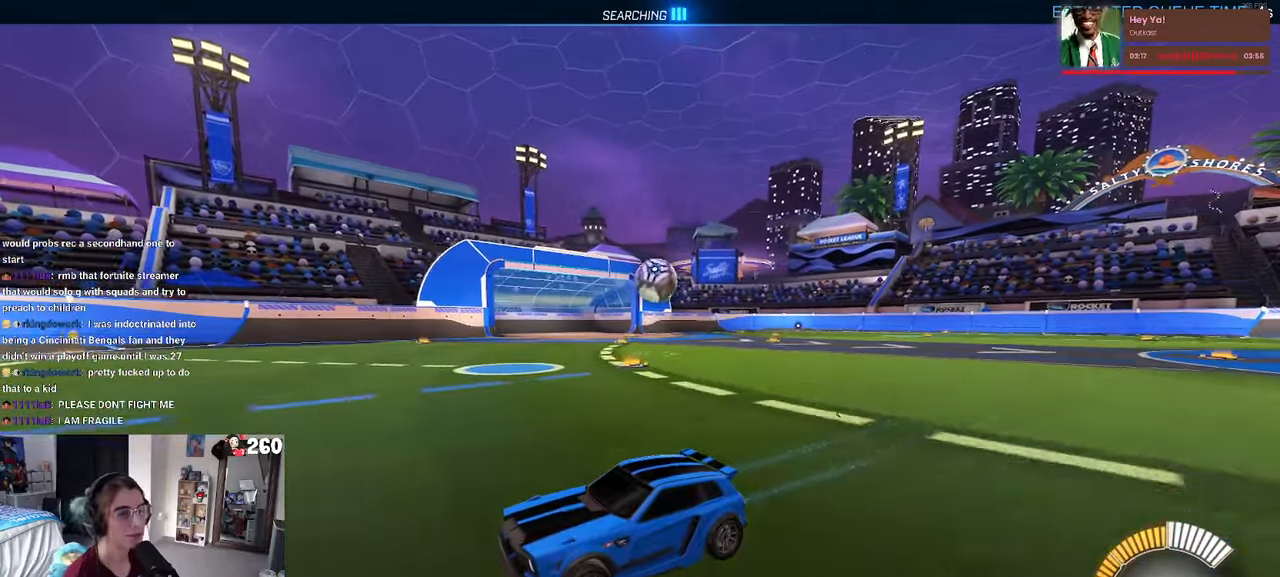
{"buttons": ["SQUARE"], "left_stick": "down-right", "right_stick": "center", "events": [[317, "left_stick", "down-right"], [367, "SQUARE", "down"]]}
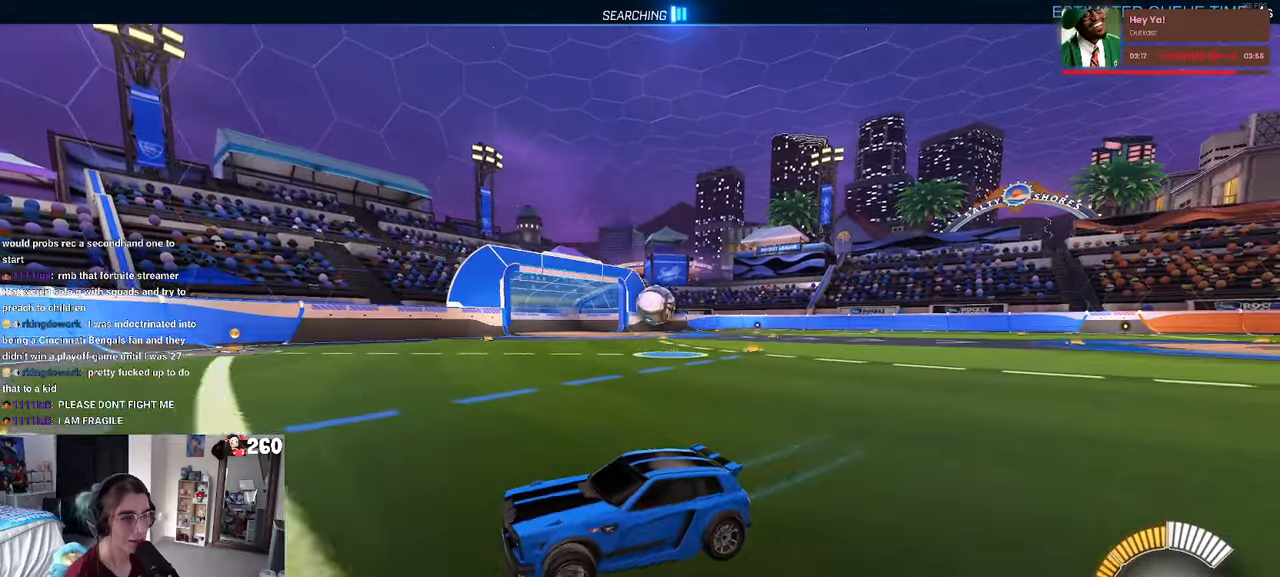
{"buttons": [], "left_stick": "center", "right_stick": "center", "events": [[100, "SQUARE", "up"], [317, "left_stick", "right"], [467, "left_stick", "center"]]}
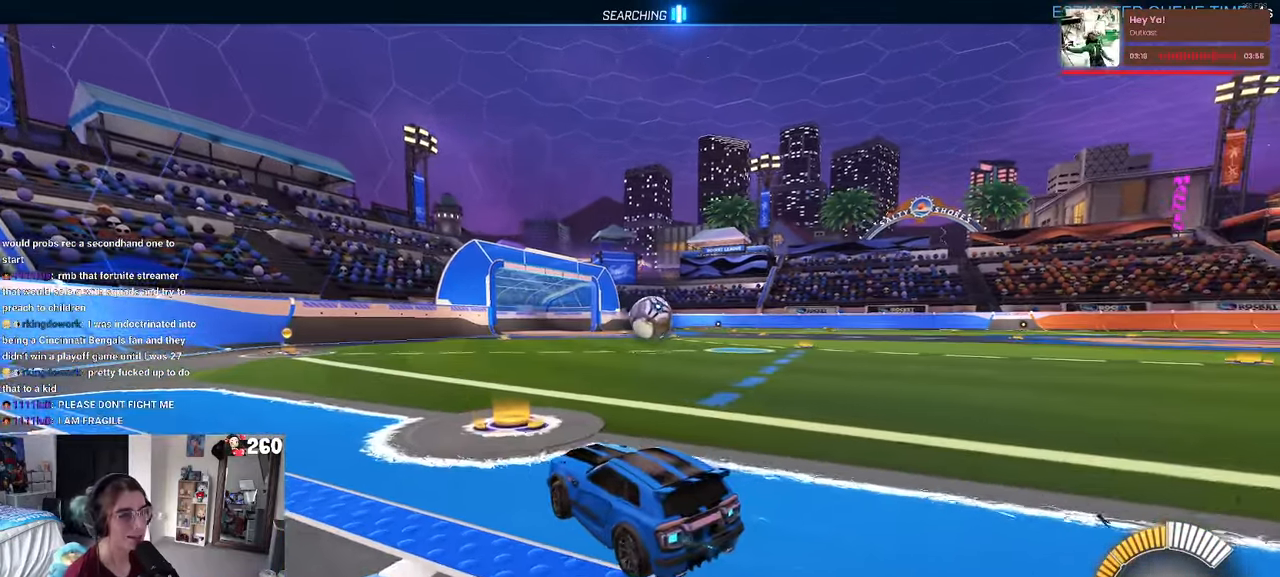
{"buttons": [], "left_stick": "center", "right_stick": "center", "events": [[234, "left_stick", "left"], [367, "left_stick", "center"]]}
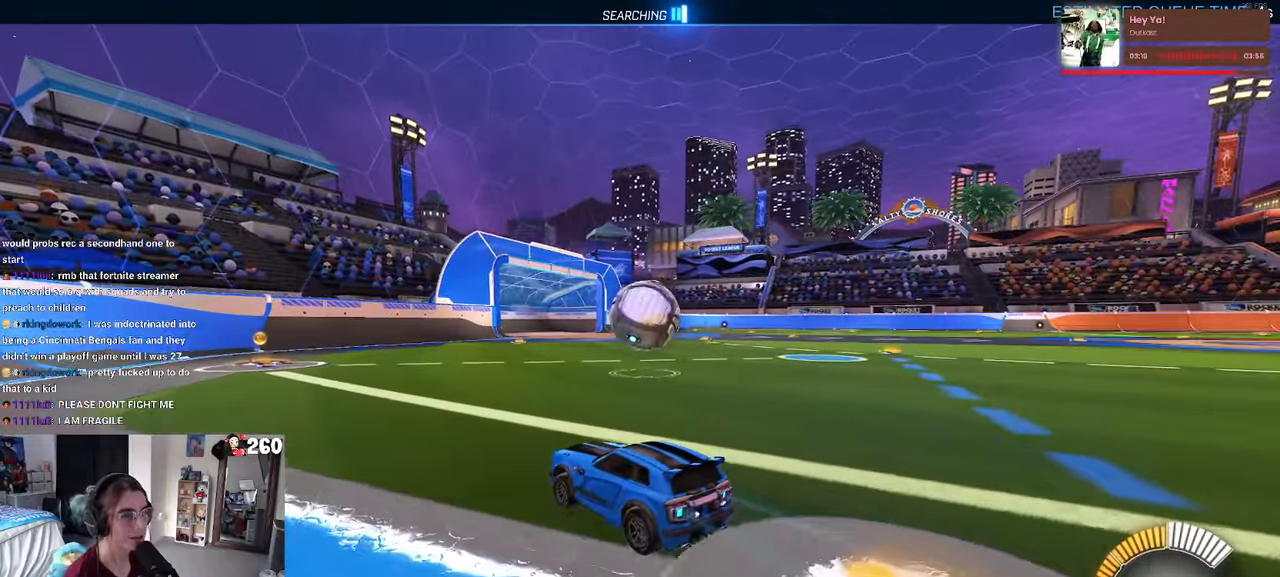
{"buttons": ["CROSS"], "left_stick": "down", "right_stick": "center", "events": [[33, "left_stick", "right"], [416, "left_stick", "left"], [483, "CROSS", "down"], [500, "left_stick", "down"]]}
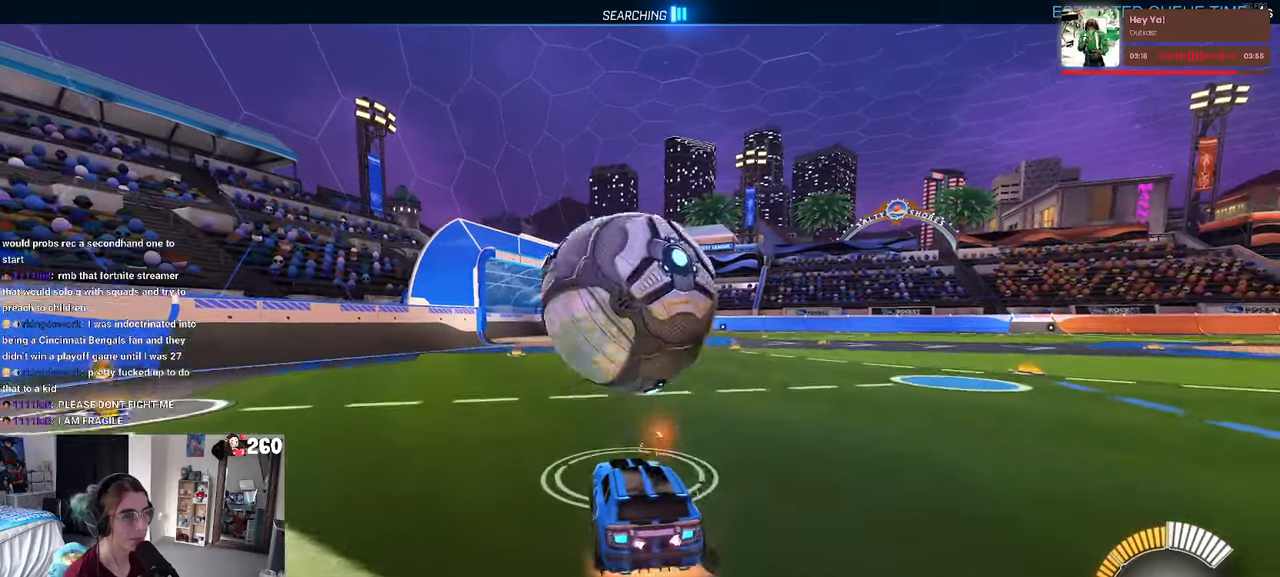
{"buttons": ["L1", "R1"], "left_stick": "up", "right_stick": "center", "events": [[183, "left_stick", "center"], [200, "CROSS", "up"], [250, "CROSS", "down"], [250, "left_stick", "down"], [300, "L1", "down"], [316, "R1", "down"], [383, "CROSS", "up"], [383, "left_stick", "left"], [500, "left_stick", "up"]]}